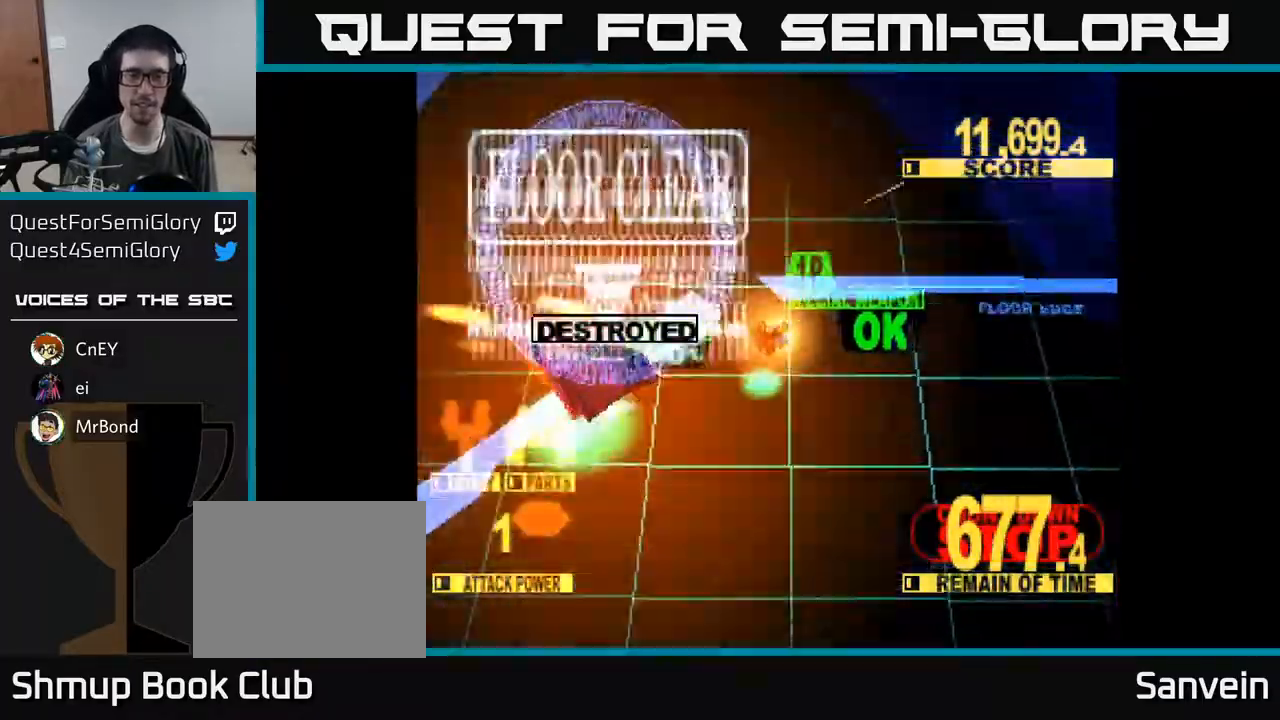
Gameplay with a controller (Xbox layout); each line is a JSON object with the inputs held at the frame after it. "events" lists button and stick changes between this image and that frame as [ms after this image, input, new state], when the widget could be followed in between. Not read: left_stick.
{"buttons": ["X", "DPAD_DOWN"], "right_stick": "center", "events": [[417, "DPAD_RIGHT", "up"]]}
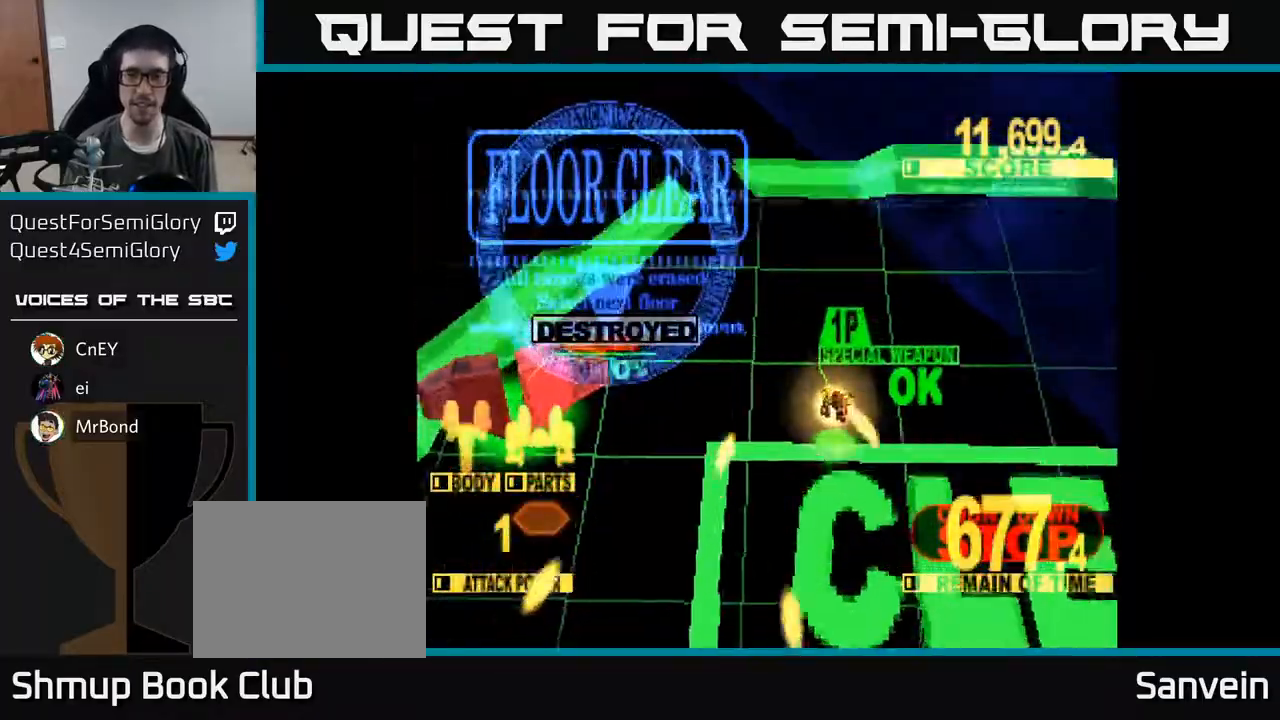
{"buttons": ["X"], "right_stick": "center", "events": [[200, "DPAD_DOWN", "up"], [383, "X", "up"], [500, "X", "down"]]}
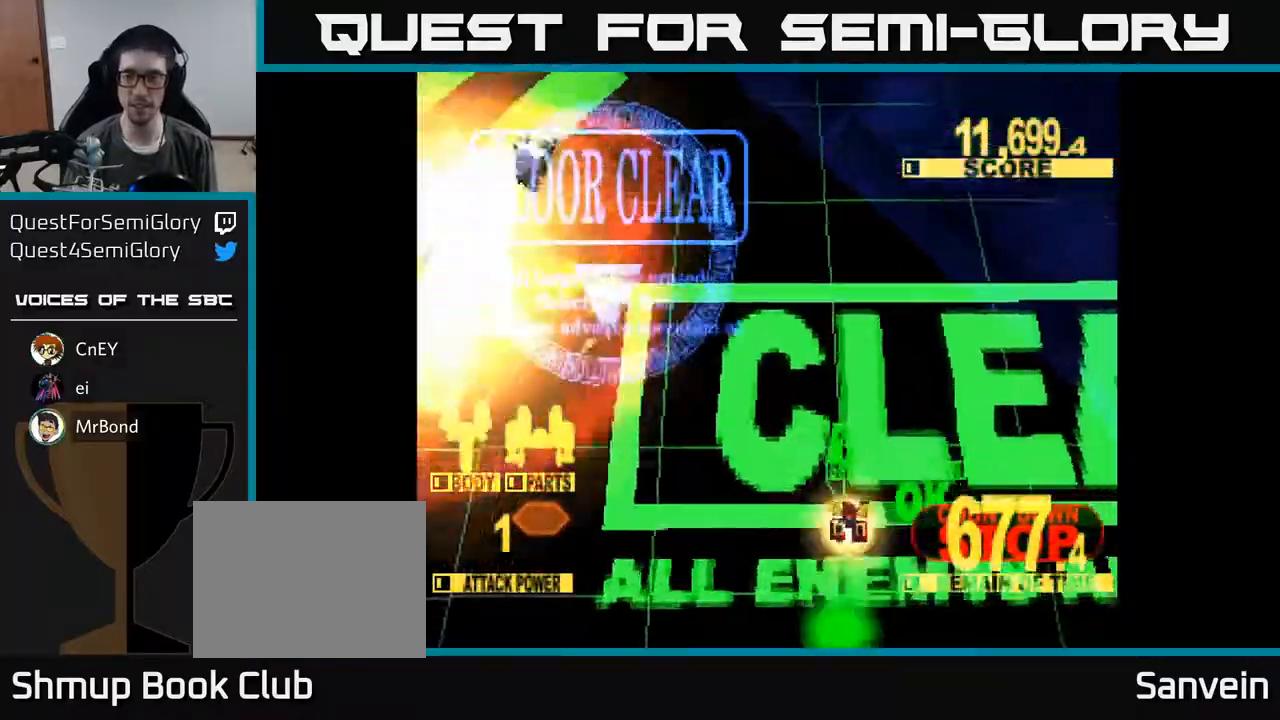
{"buttons": ["X"], "right_stick": "center", "events": [[167, "X", "up"], [417, "X", "down"]]}
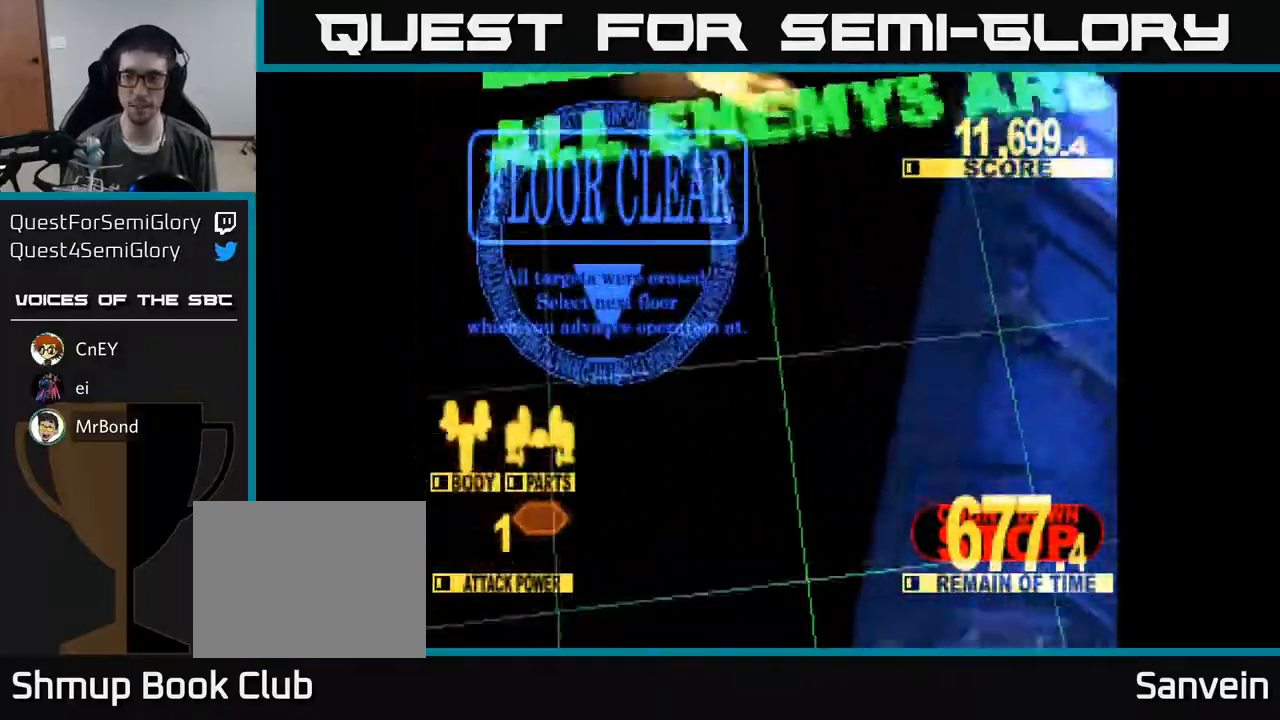
{"buttons": [], "right_stick": "center", "events": [[200, "X", "up"]]}
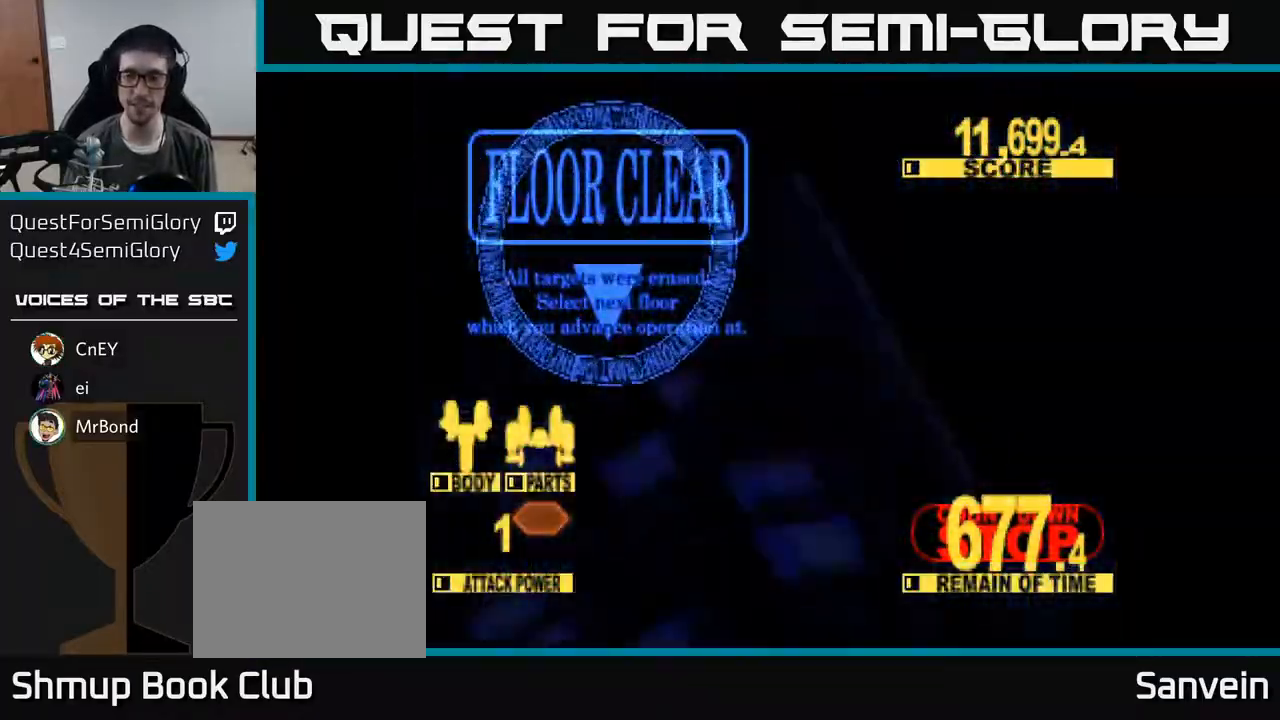
{"buttons": [], "right_stick": "center", "events": []}
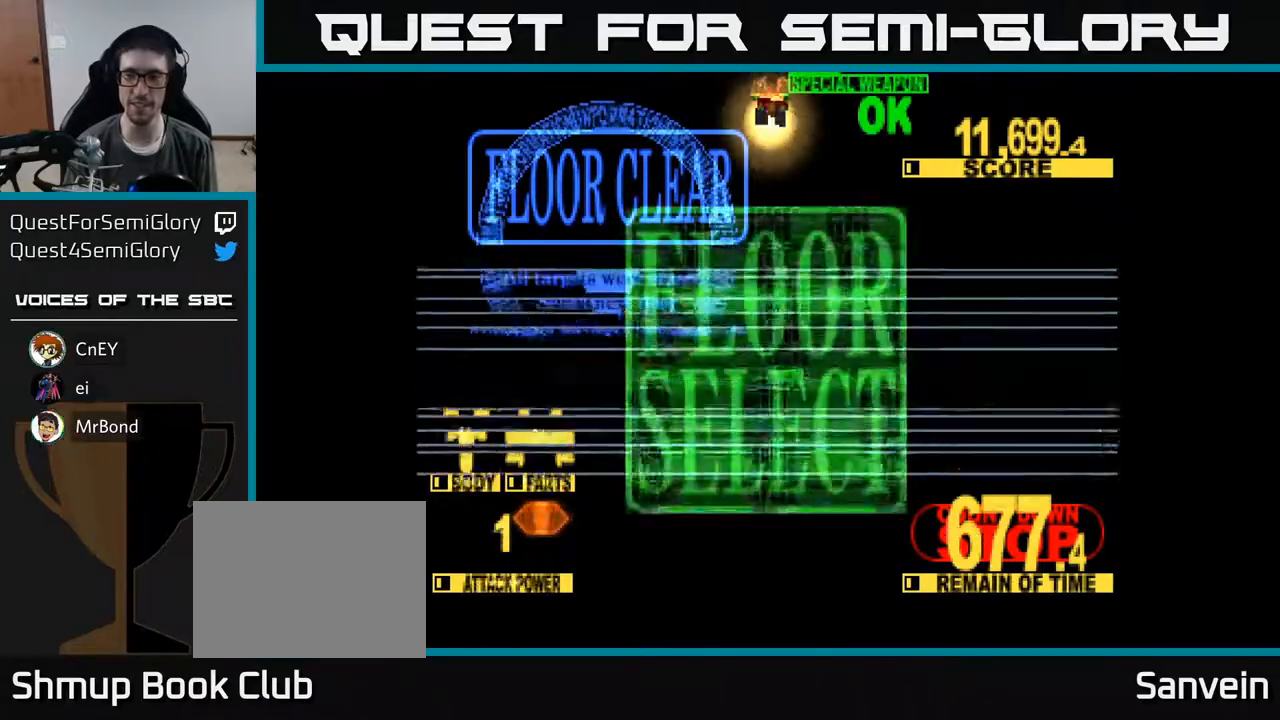
{"buttons": [], "right_stick": "center", "events": []}
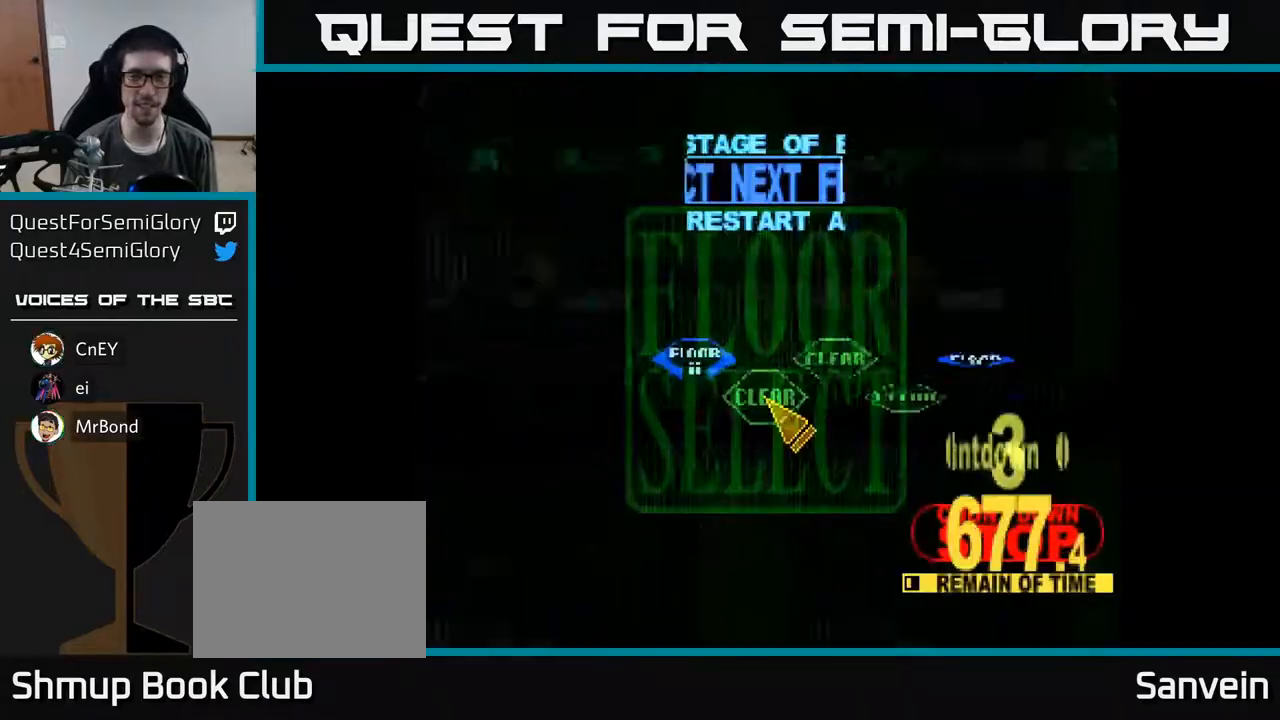
{"buttons": [], "right_stick": "center", "events": []}
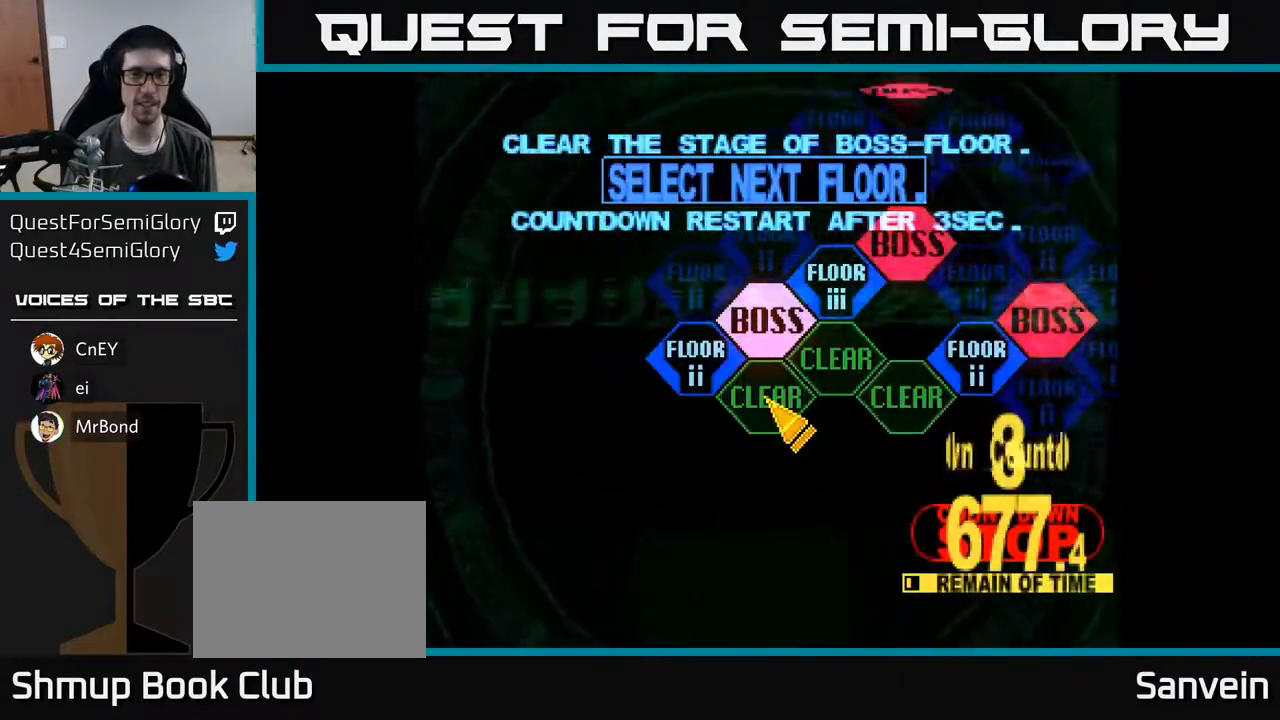
{"buttons": [], "right_stick": "center", "events": [[183, "DPAD_UP", "down"], [200, "DPAD_LEFT", "down"], [400, "DPAD_UP", "up"], [417, "A", "down"], [417, "DPAD_LEFT", "up"], [483, "A", "up"]]}
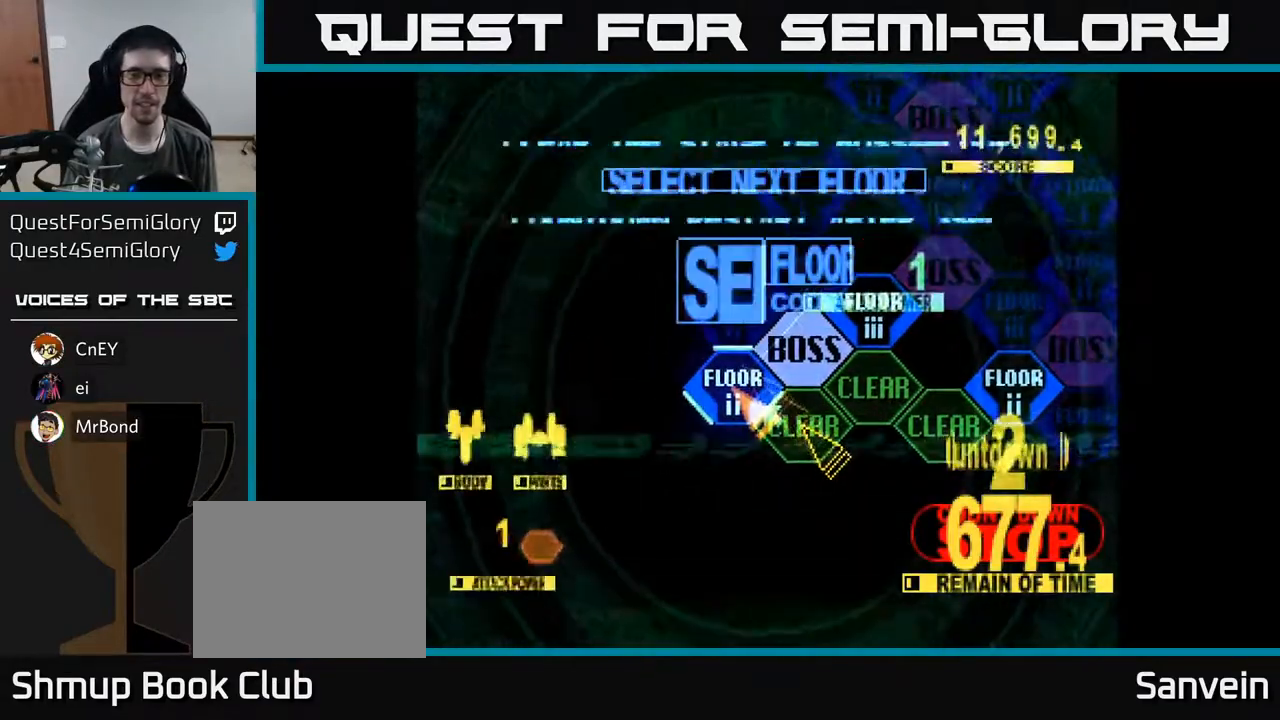
{"buttons": ["DPAD_UP"], "right_stick": "center", "events": [[233, "DPAD_UP", "down"]]}
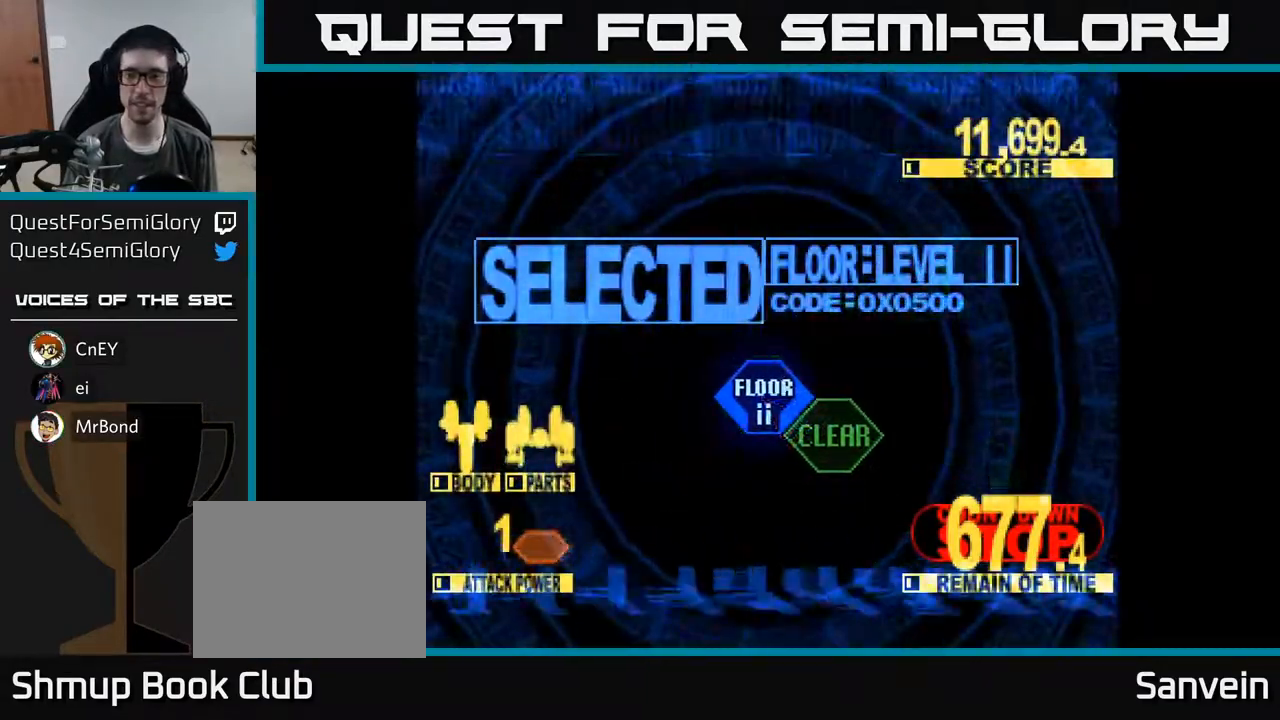
{"buttons": ["X", "DPAD_UP"], "right_stick": "center", "events": [[400, "X", "down"]]}
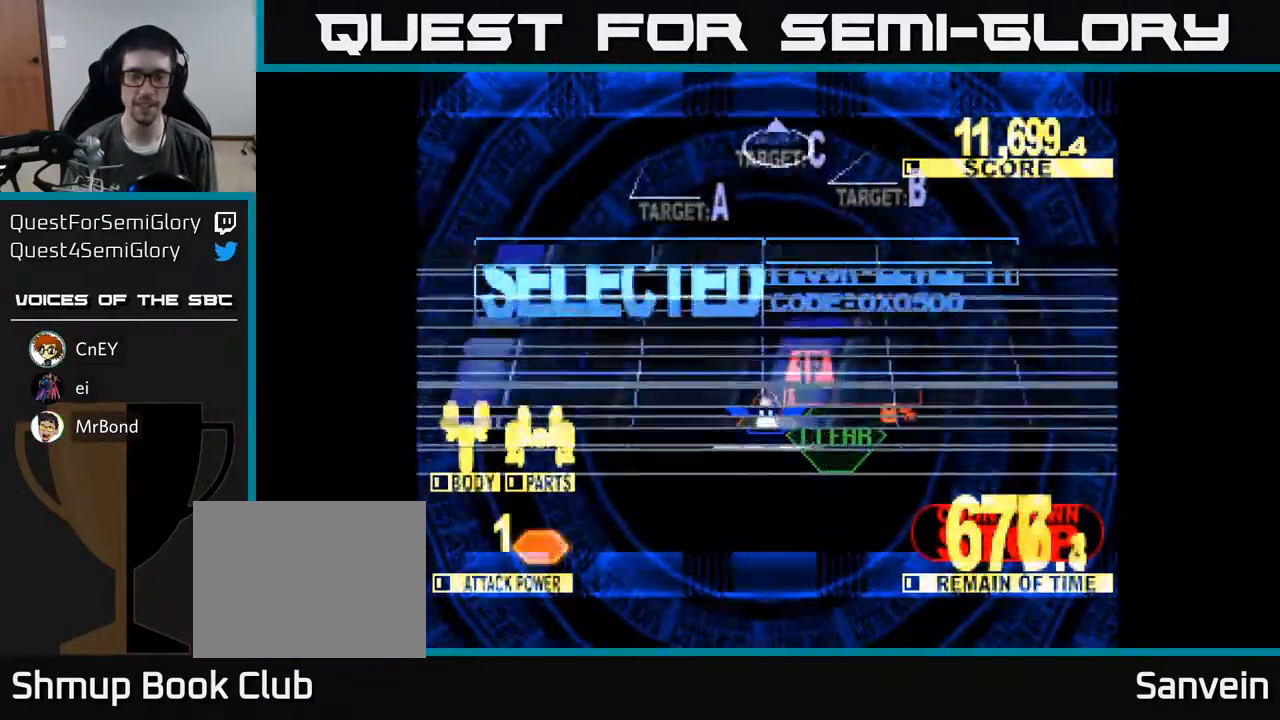
{"buttons": ["X", "DPAD_UP"], "right_stick": "center", "events": []}
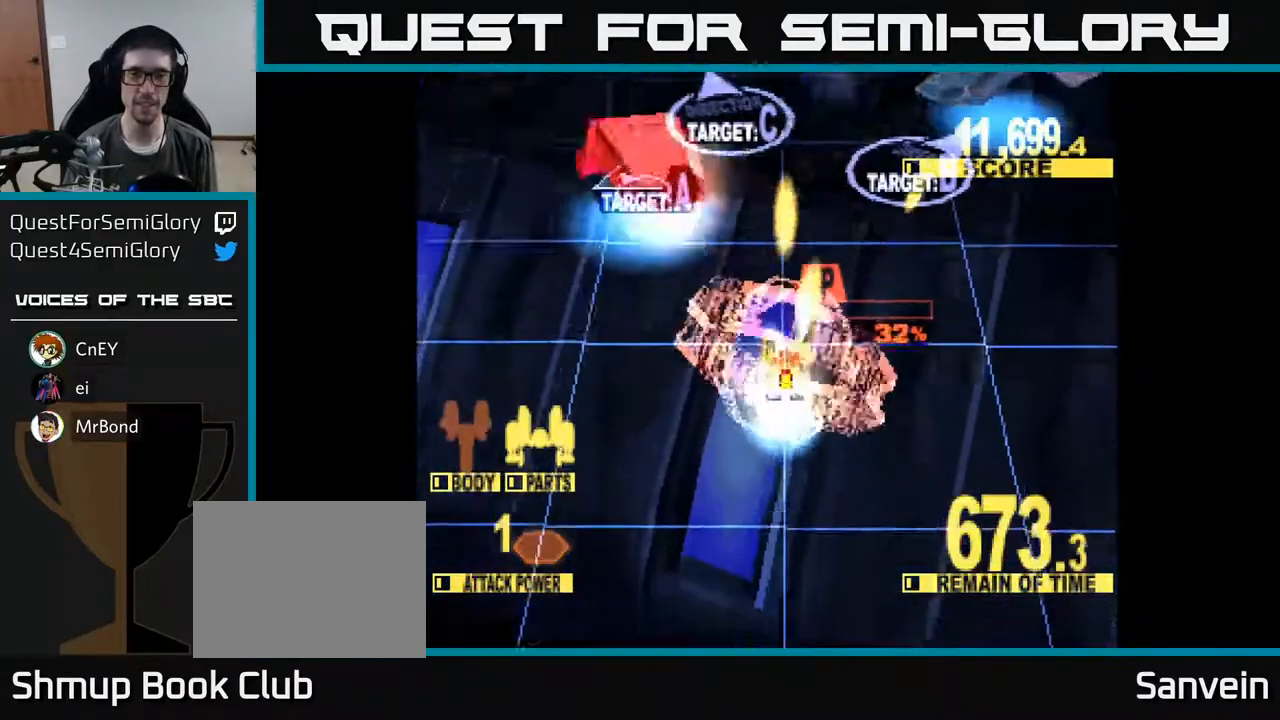
{"buttons": ["X", "DPAD_UP", "DPAD_RIGHT"], "right_stick": "center", "events": [[117, "DPAD_LEFT", "down"], [183, "DPAD_UP", "up"], [250, "DPAD_UP", "down"], [283, "DPAD_LEFT", "up"], [367, "DPAD_RIGHT", "down"]]}
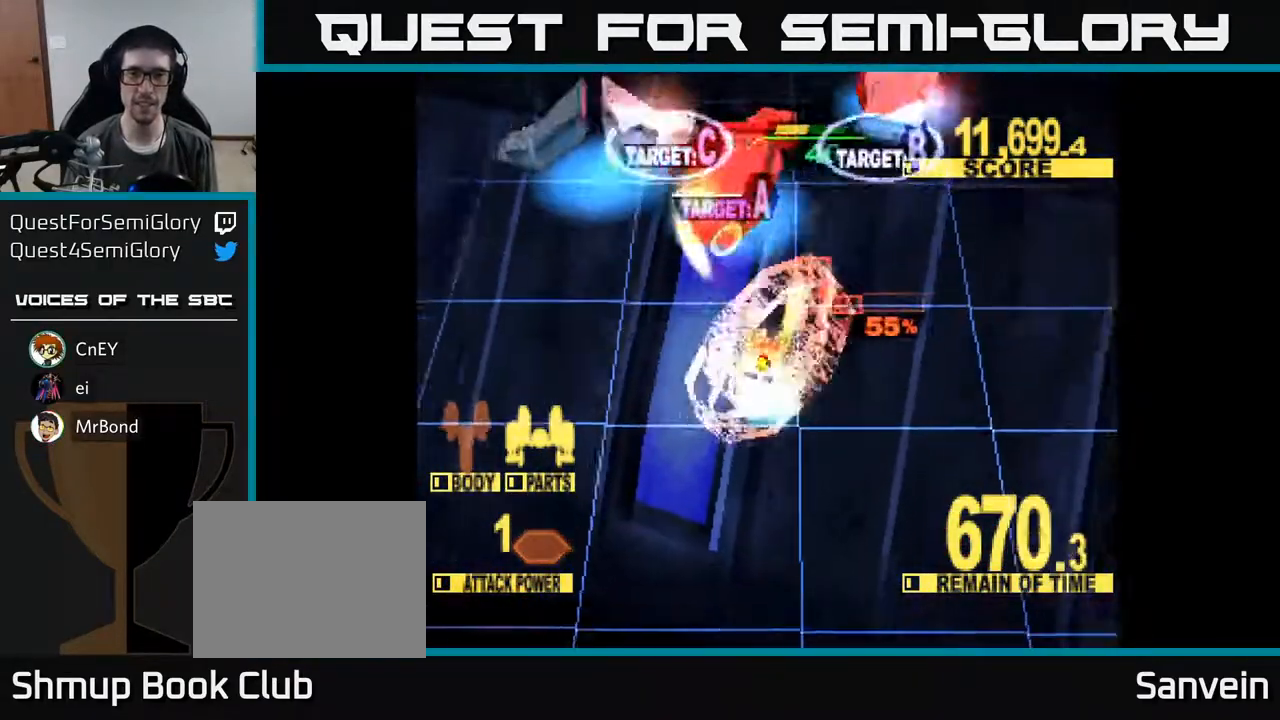
{"buttons": ["X", "DPAD_DOWN", "DPAD_LEFT"], "right_stick": "center", "events": [[100, "DPAD_RIGHT", "up"], [133, "DPAD_LEFT", "down"], [183, "DPAD_UP", "up"], [267, "DPAD_DOWN", "down"]]}
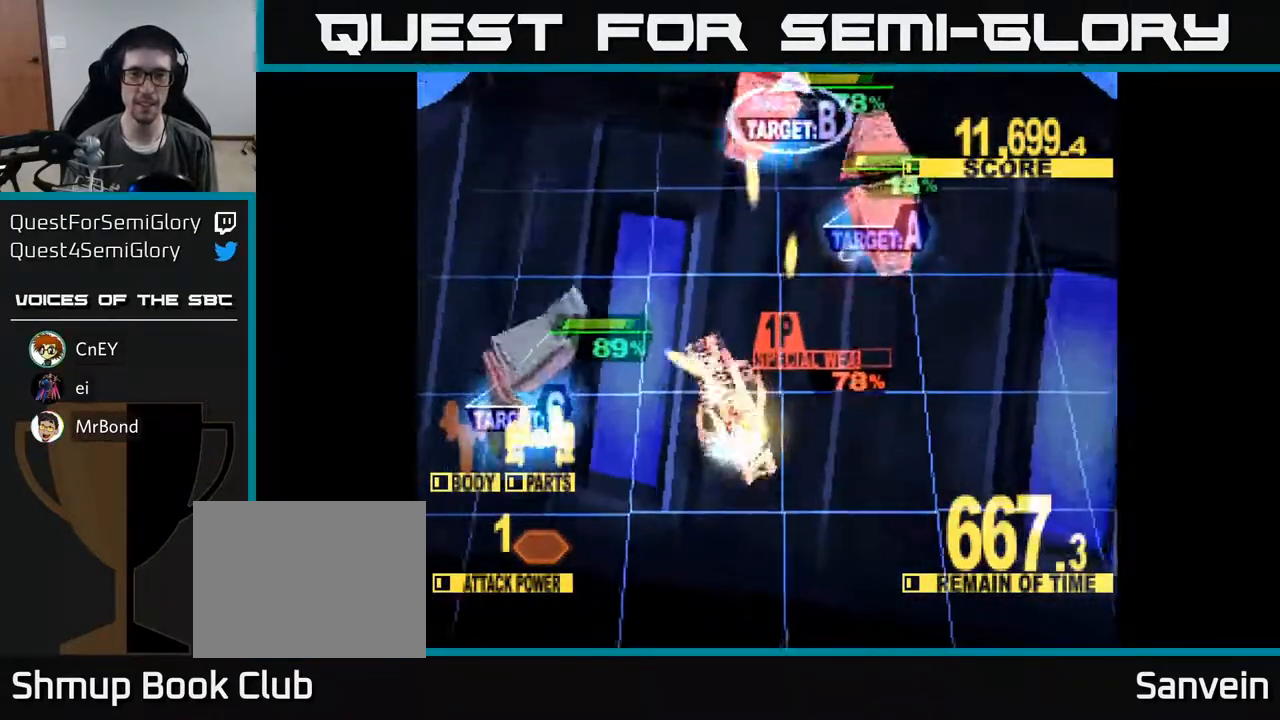
{"buttons": ["X", "DPAD_LEFT"], "right_stick": "center", "events": [[167, "DPAD_DOWN", "up"]]}
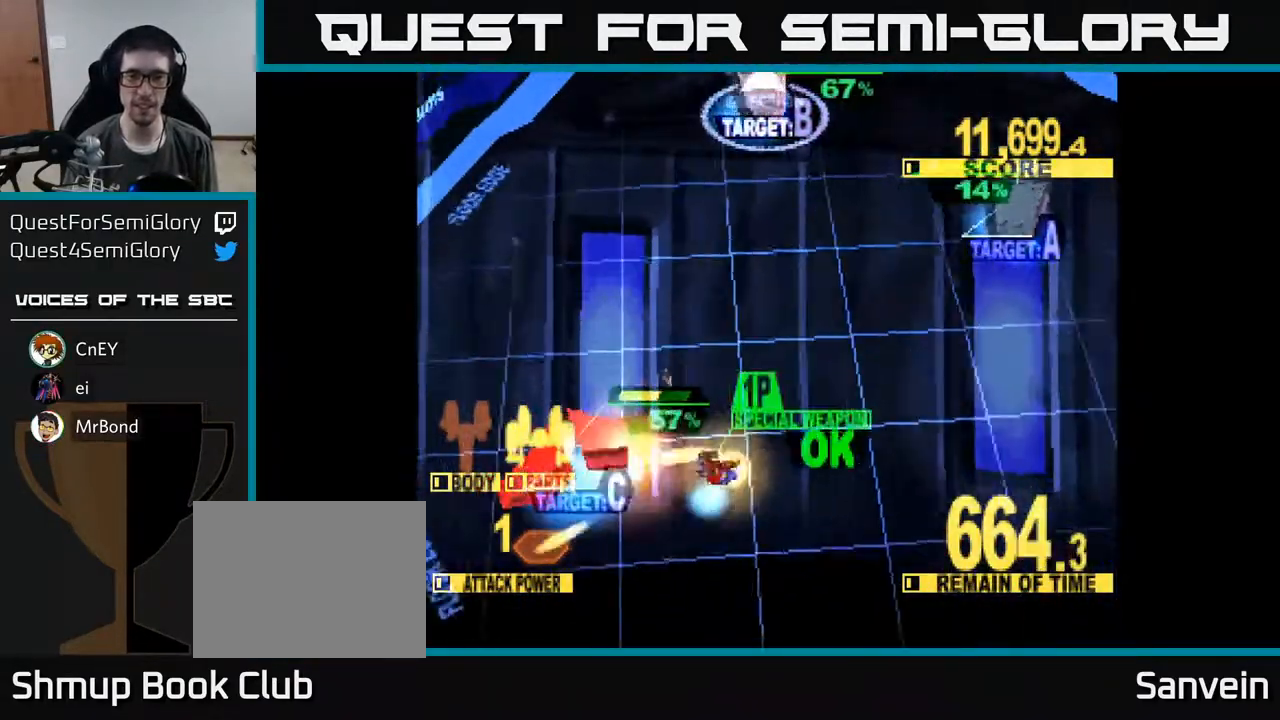
{"buttons": ["X", "DPAD_UP", "DPAD_RIGHT"], "right_stick": "center", "events": [[250, "DPAD_UP", "down"], [300, "DPAD_LEFT", "up"], [383, "DPAD_RIGHT", "down"]]}
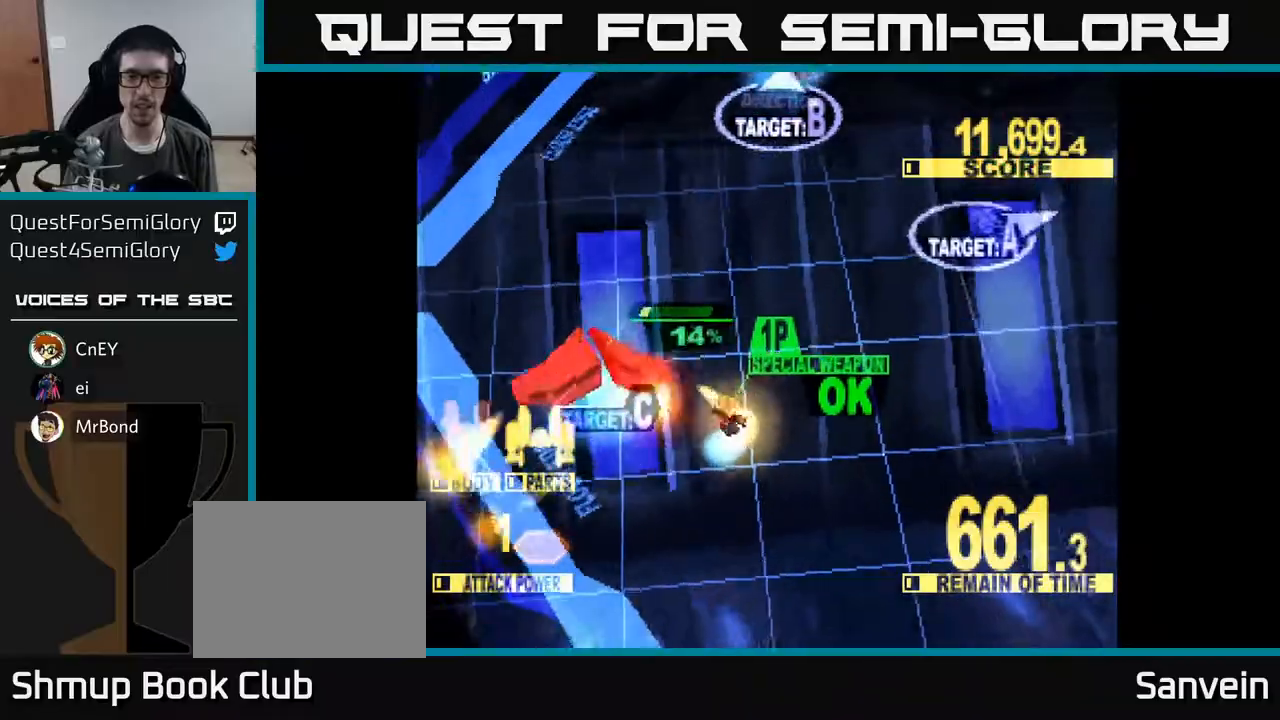
{"buttons": ["X", "DPAD_UP", "DPAD_RIGHT"], "right_stick": "center", "events": [[183, "A", "down"], [217, "X", "up"], [317, "X", "down"], [350, "A", "up"]]}
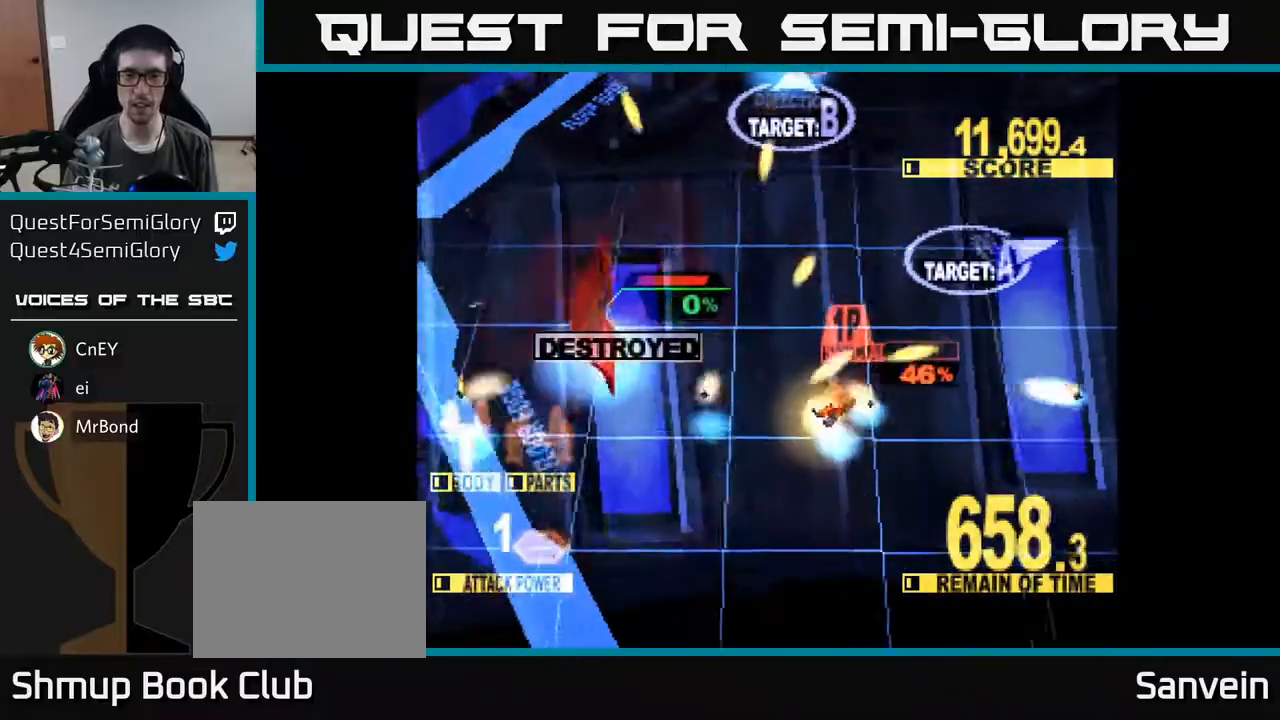
{"buttons": ["X", "DPAD_UP", "DPAD_RIGHT"], "right_stick": "center", "events": []}
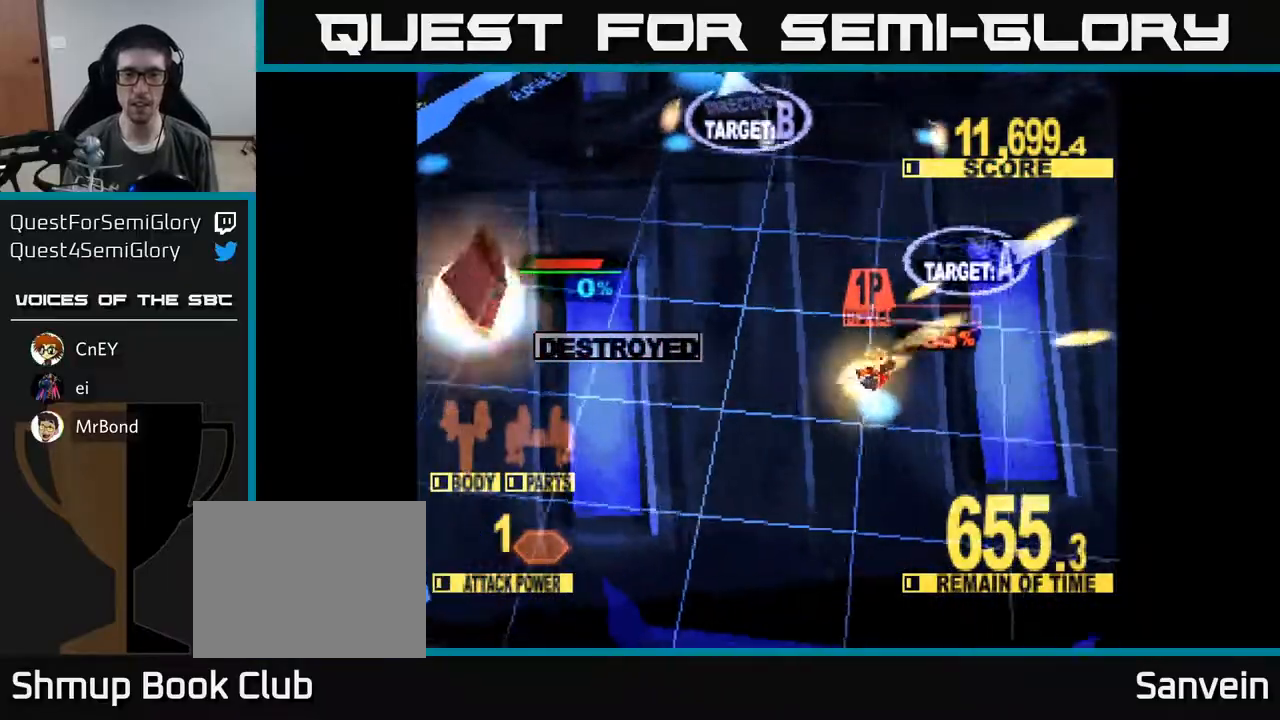
{"buttons": ["X", "DPAD_UP", "DPAD_RIGHT"], "right_stick": "center", "events": []}
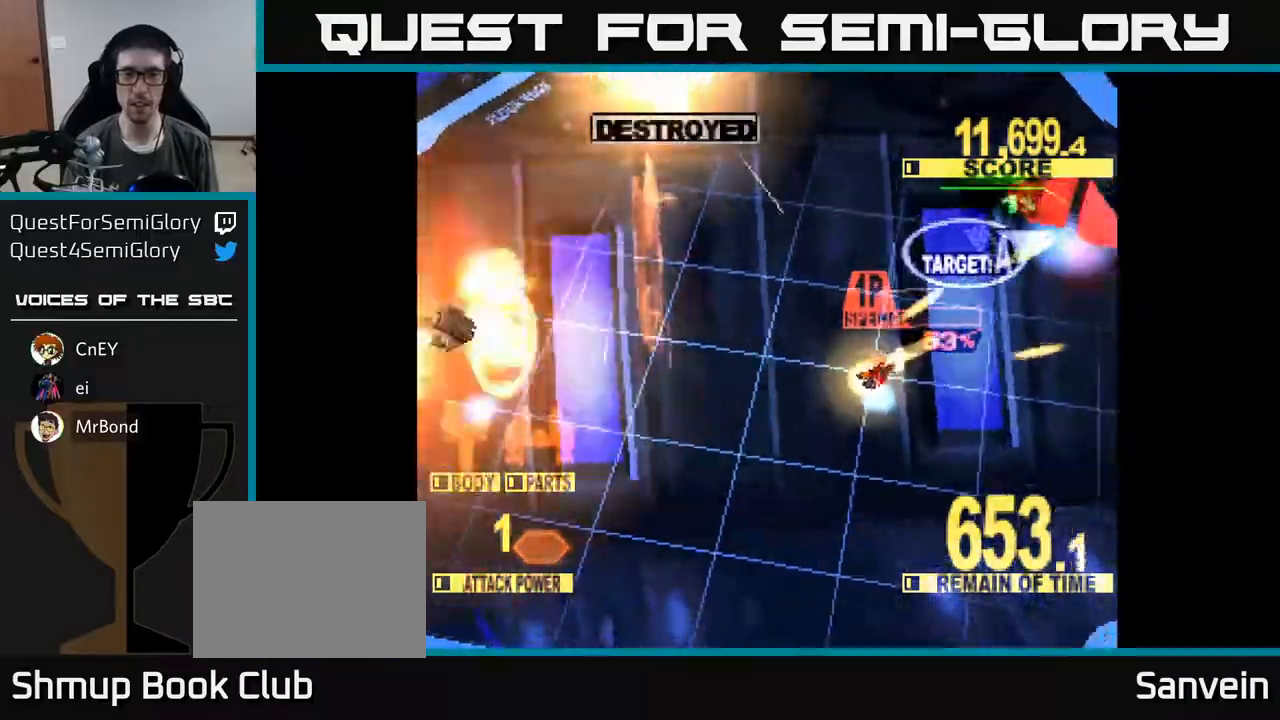
{"buttons": ["X", "DPAD_UP", "DPAD_LEFT"], "right_stick": "center", "events": [[67, "DPAD_RIGHT", "up"], [183, "DPAD_LEFT", "down"], [317, "X", "up"], [483, "X", "down"]]}
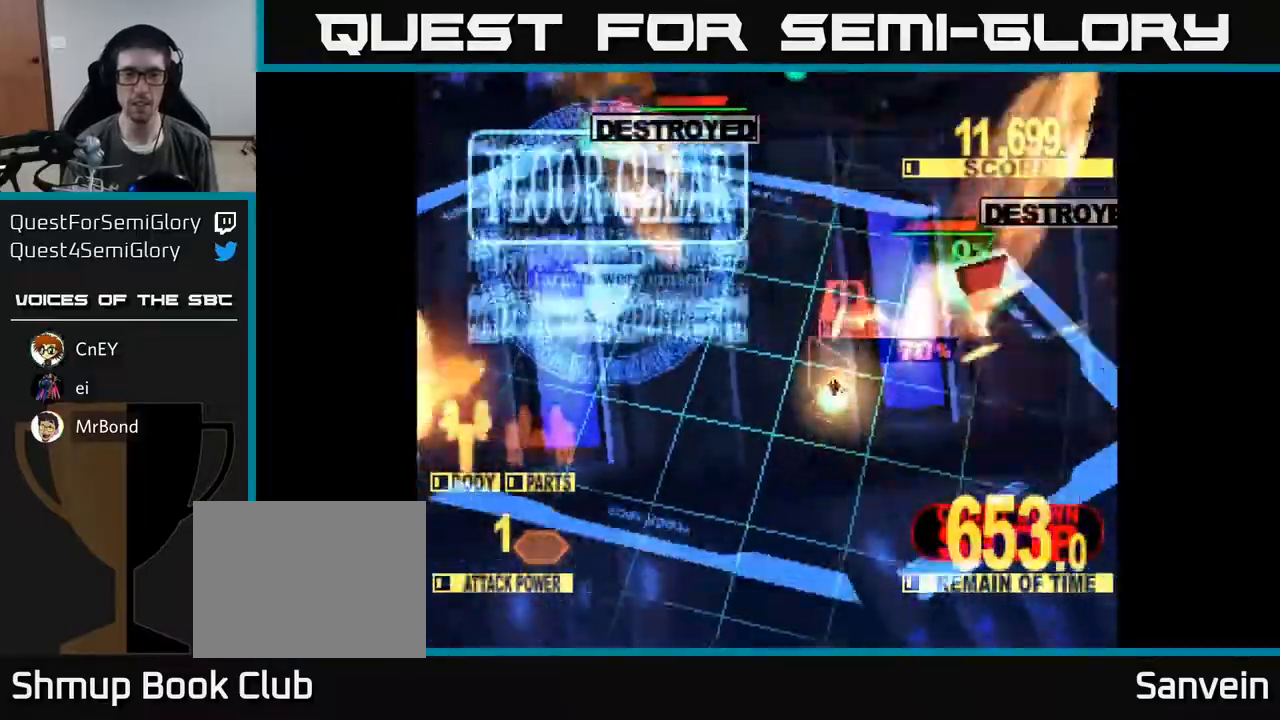
{"buttons": ["X"], "right_stick": "center", "events": [[100, "DPAD_LEFT", "up"], [150, "X", "up"], [233, "DPAD_UP", "up"], [367, "X", "down"]]}
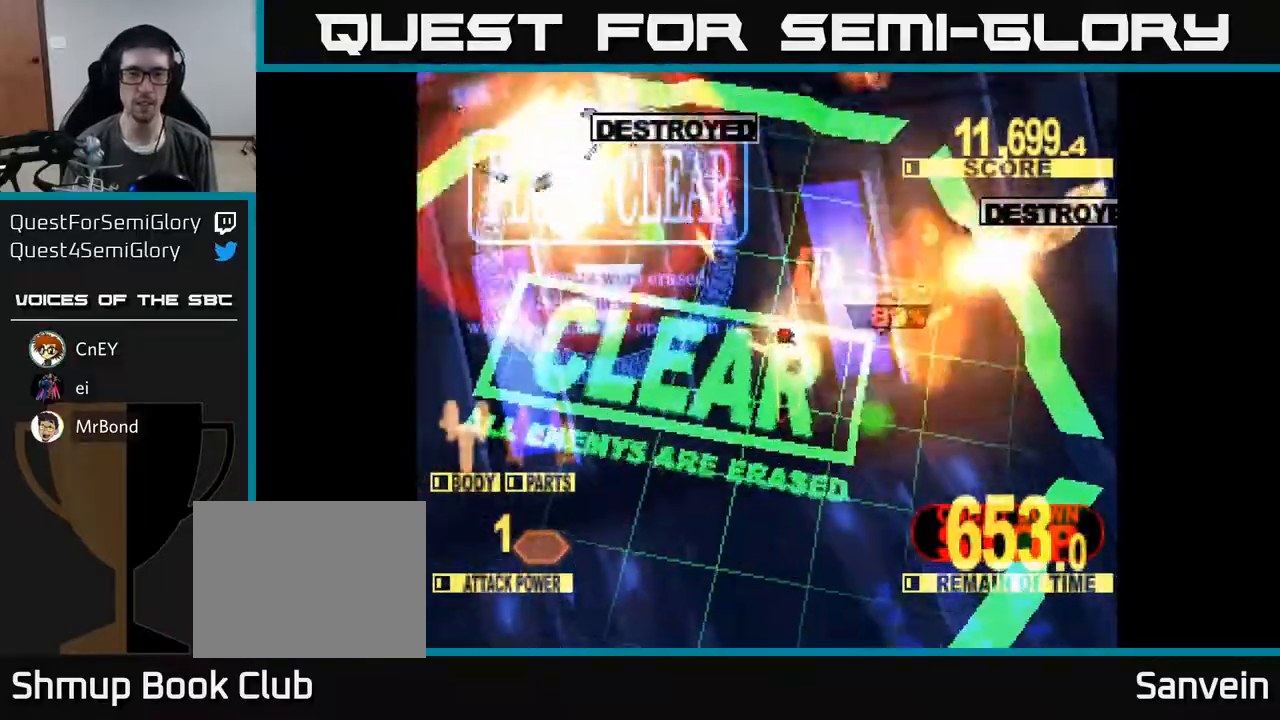
{"buttons": ["DPAD_UP"], "right_stick": "center", "events": [[133, "X", "up"], [267, "X", "down"], [383, "DPAD_UP", "down"], [483, "X", "up"]]}
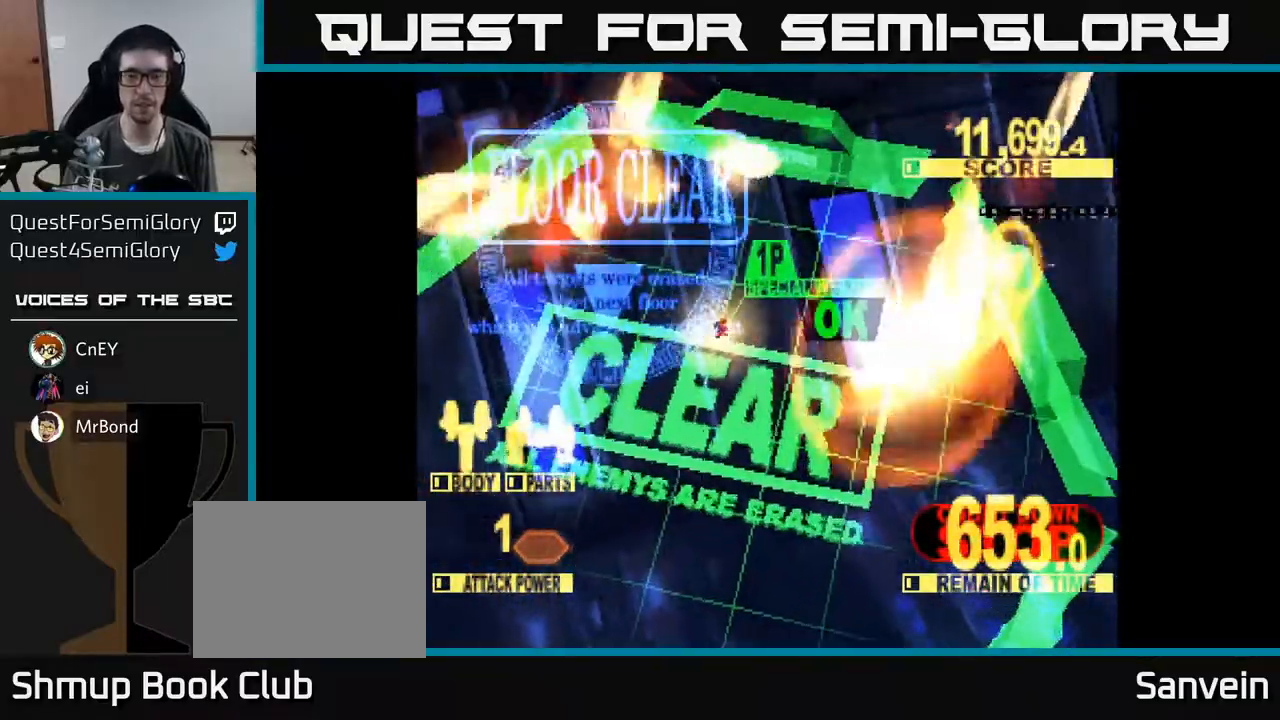
{"buttons": ["X"], "right_stick": "center", "events": [[83, "X", "down"], [100, "DPAD_UP", "up"]]}
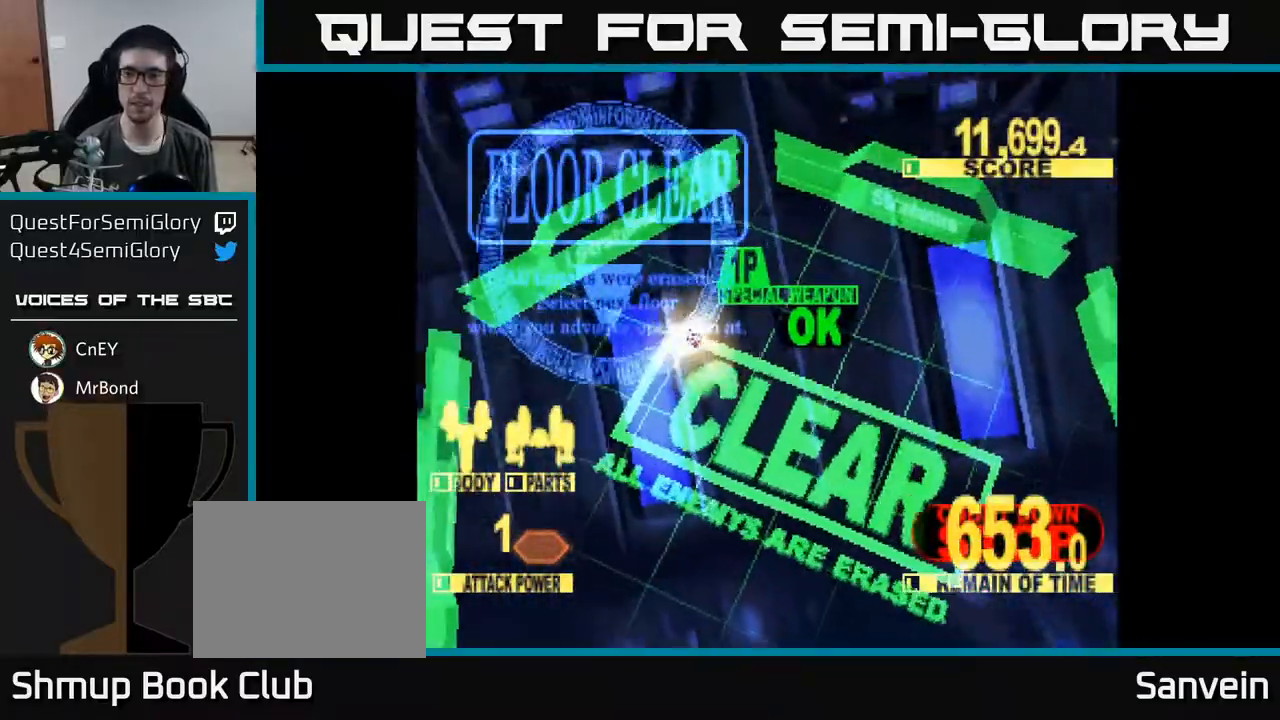
{"buttons": [], "right_stick": "center", "events": [[17, "X", "up"]]}
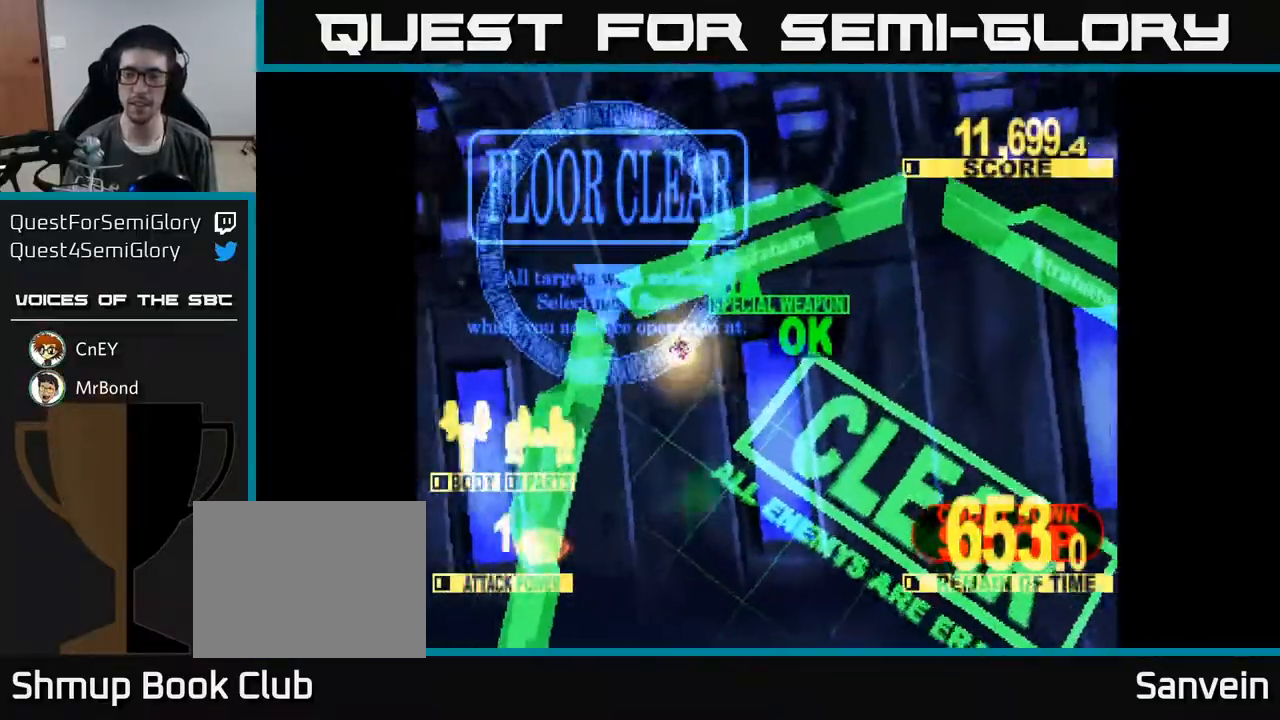
{"buttons": [], "right_stick": "center", "events": []}
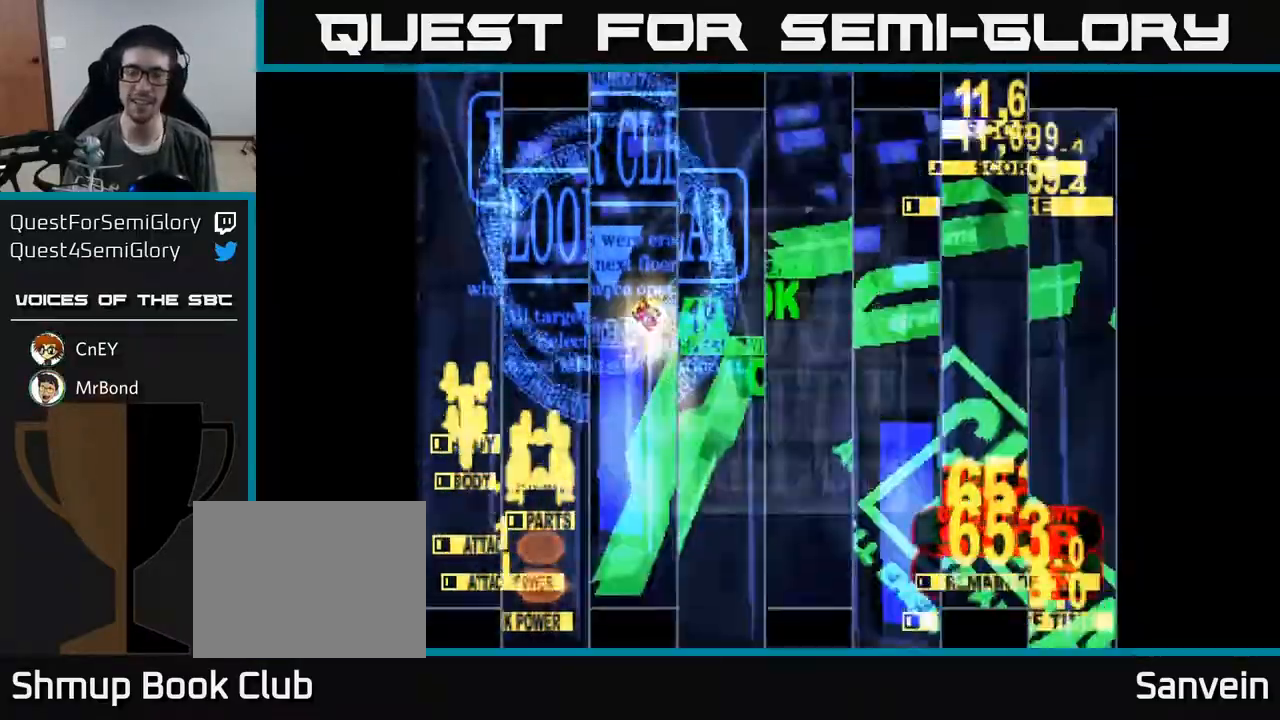
{"buttons": [], "right_stick": "center", "events": []}
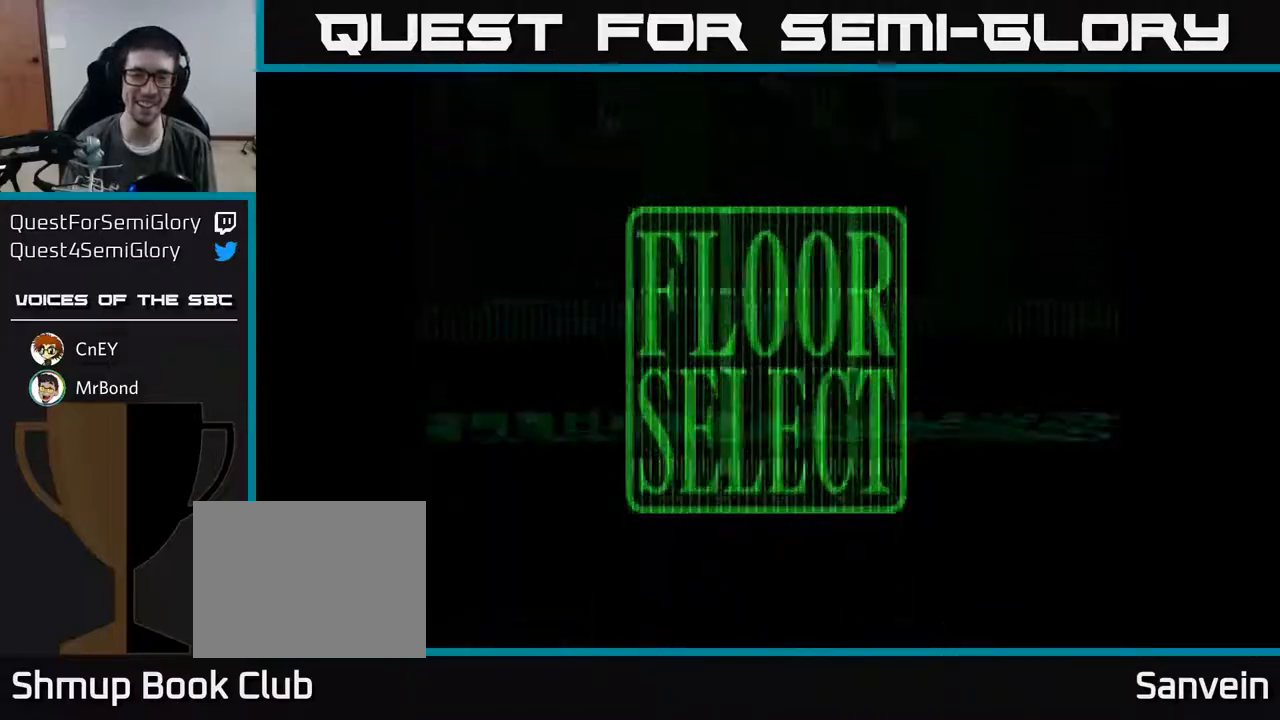
{"buttons": [], "right_stick": "center", "events": []}
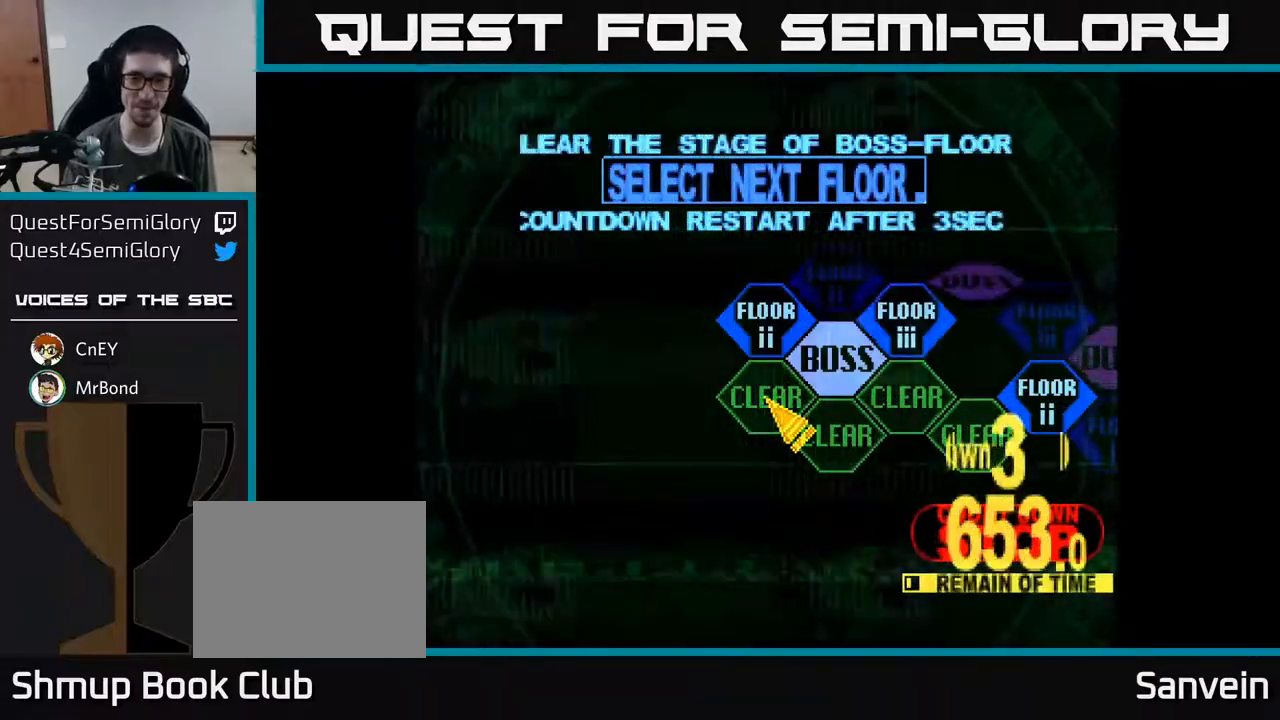
{"buttons": [], "right_stick": "center", "events": [[117, "DPAD_UP", "down"], [350, "DPAD_UP", "up"], [383, "A", "down"], [450, "A", "up"]]}
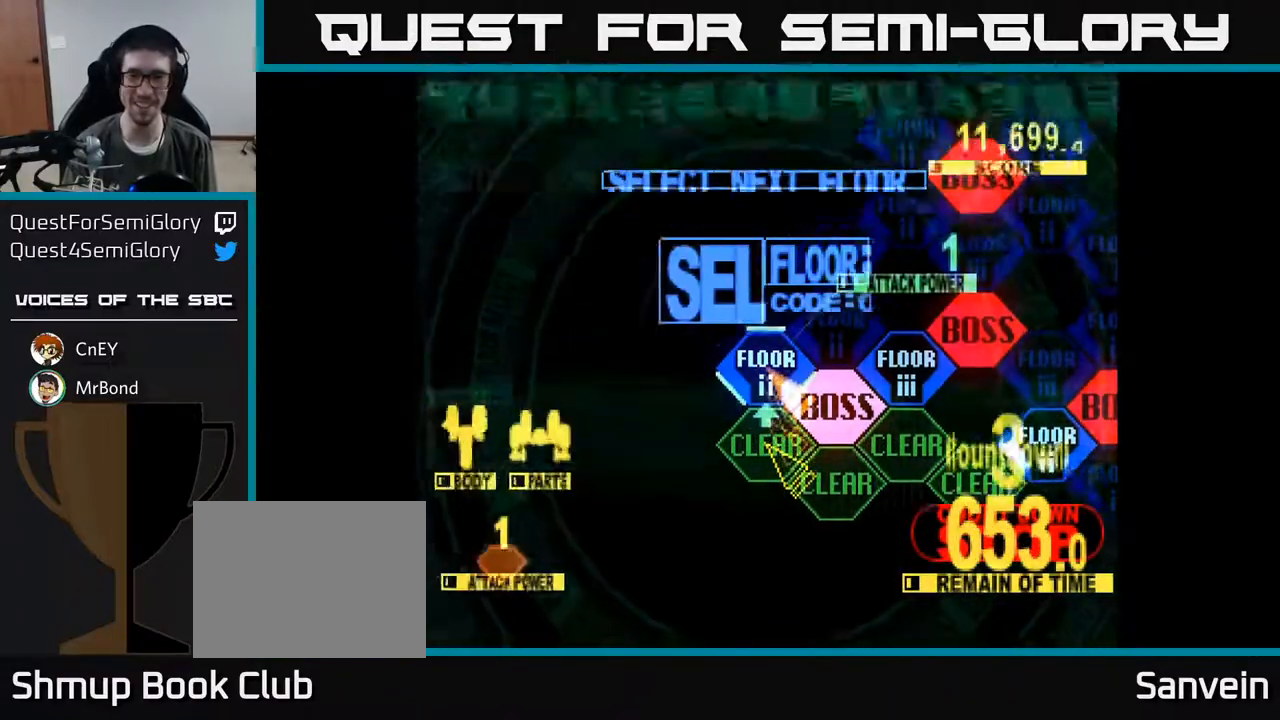
{"buttons": ["X", "DPAD_UP"], "right_stick": "center", "events": [[133, "DPAD_UP", "down"], [250, "X", "down"]]}
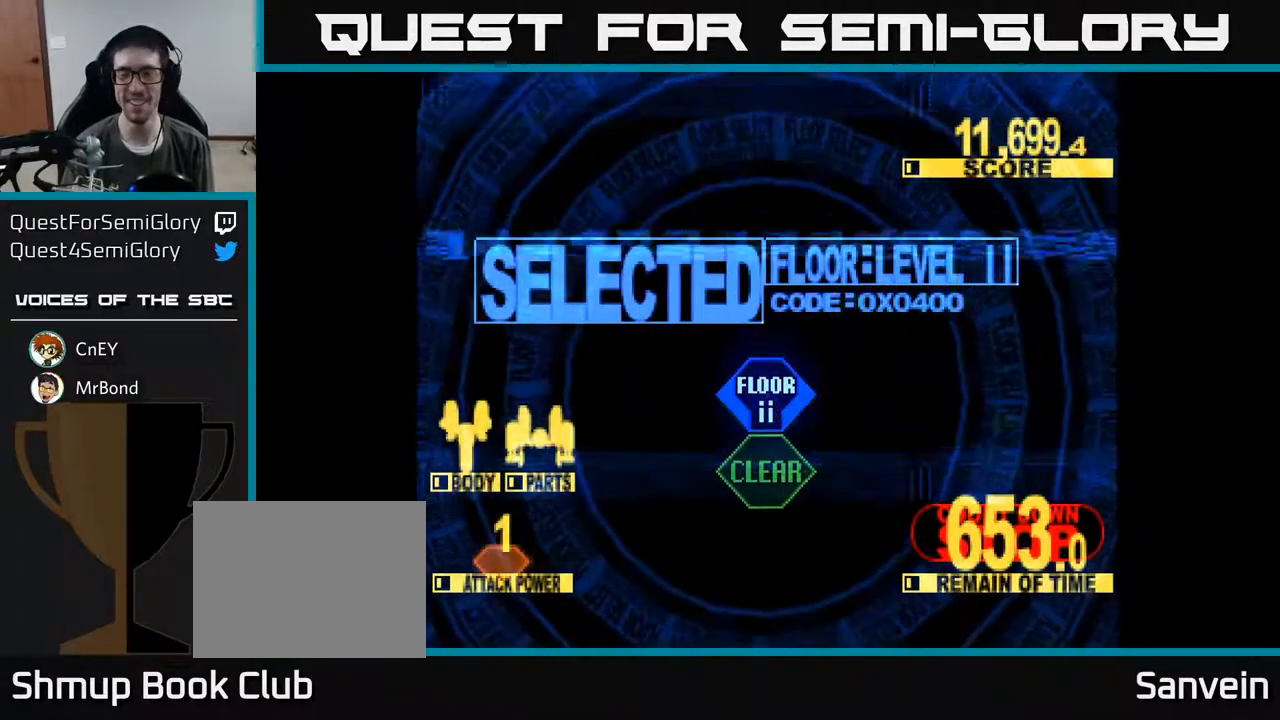
{"buttons": ["X", "DPAD_UP"], "right_stick": "center", "events": []}
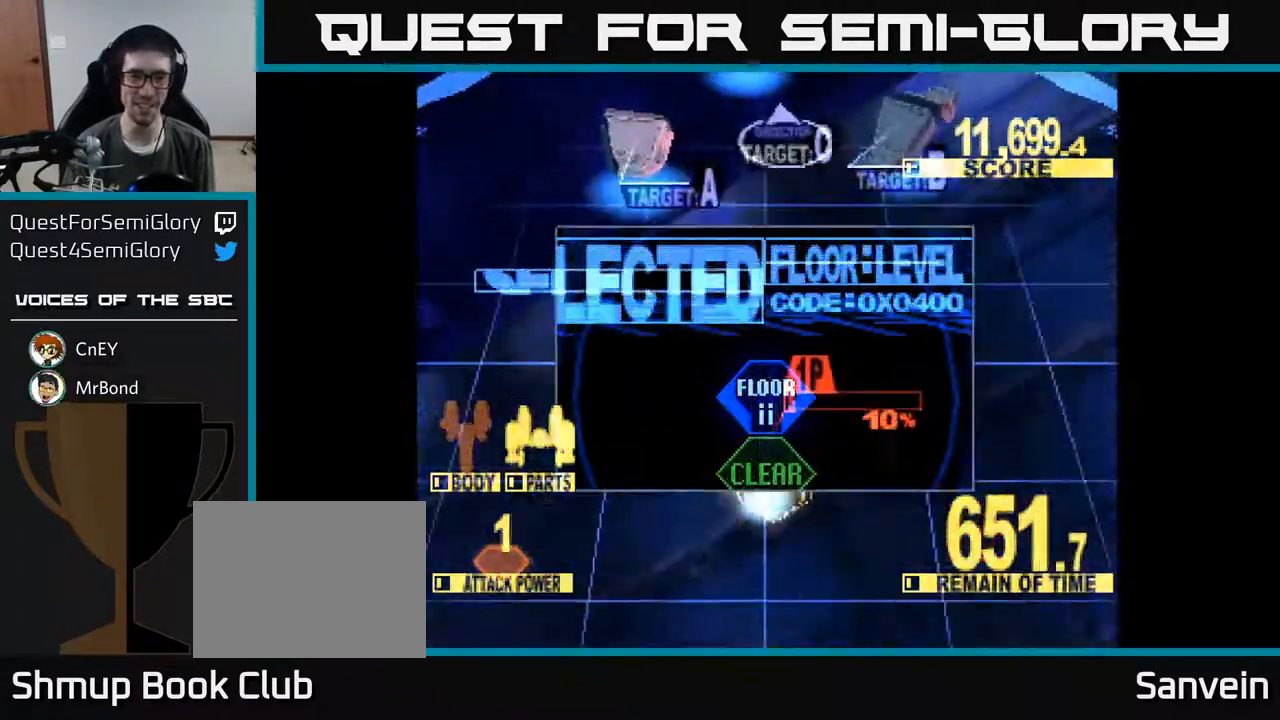
{"buttons": ["X", "DPAD_UP"], "right_stick": "center", "events": [[300, "DPAD_LEFT", "down"], [450, "DPAD_LEFT", "up"]]}